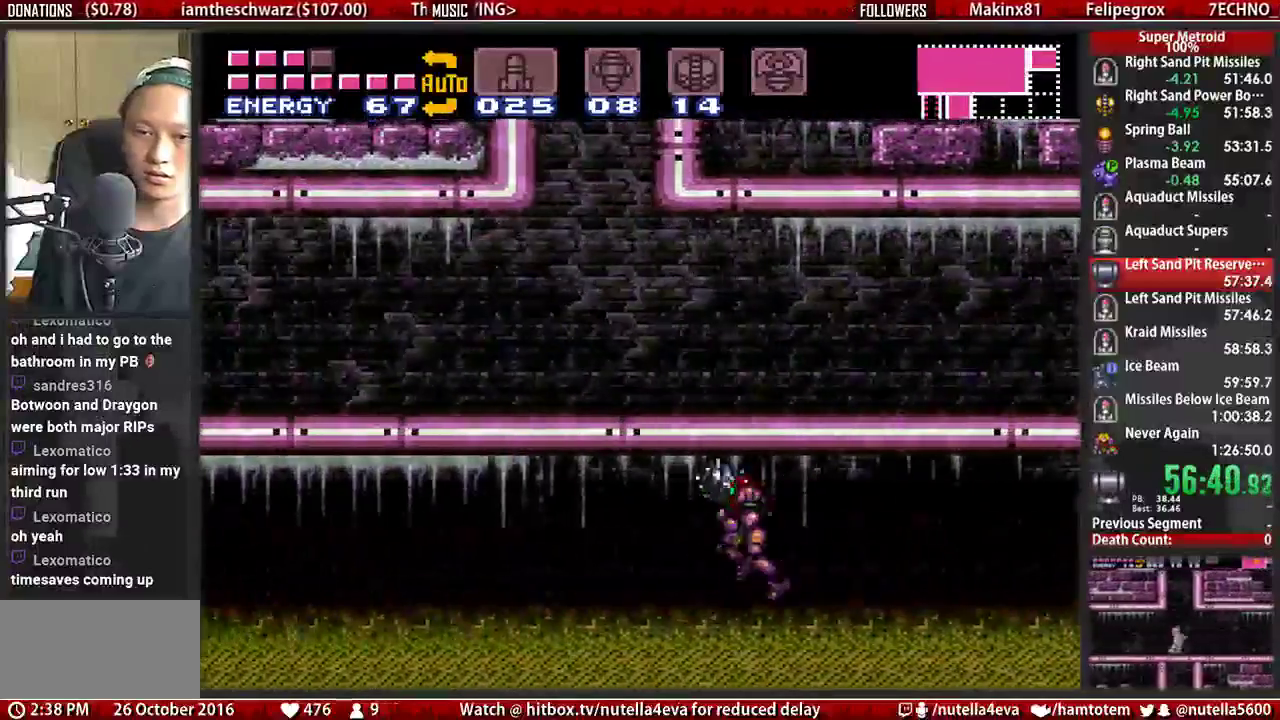
Gameplay with a controller (Nintendo layout); each line is a JSON object with the inputs held at the frame after it. "events" lists button and stick changes between this image and that frame as [ms after this image, input, new state], when the widget could be followed in between. Not read: L3 R3.
{"buttons": ["A", "B", "DPAD_LEFT"], "events": [[433, "A", "down"]]}
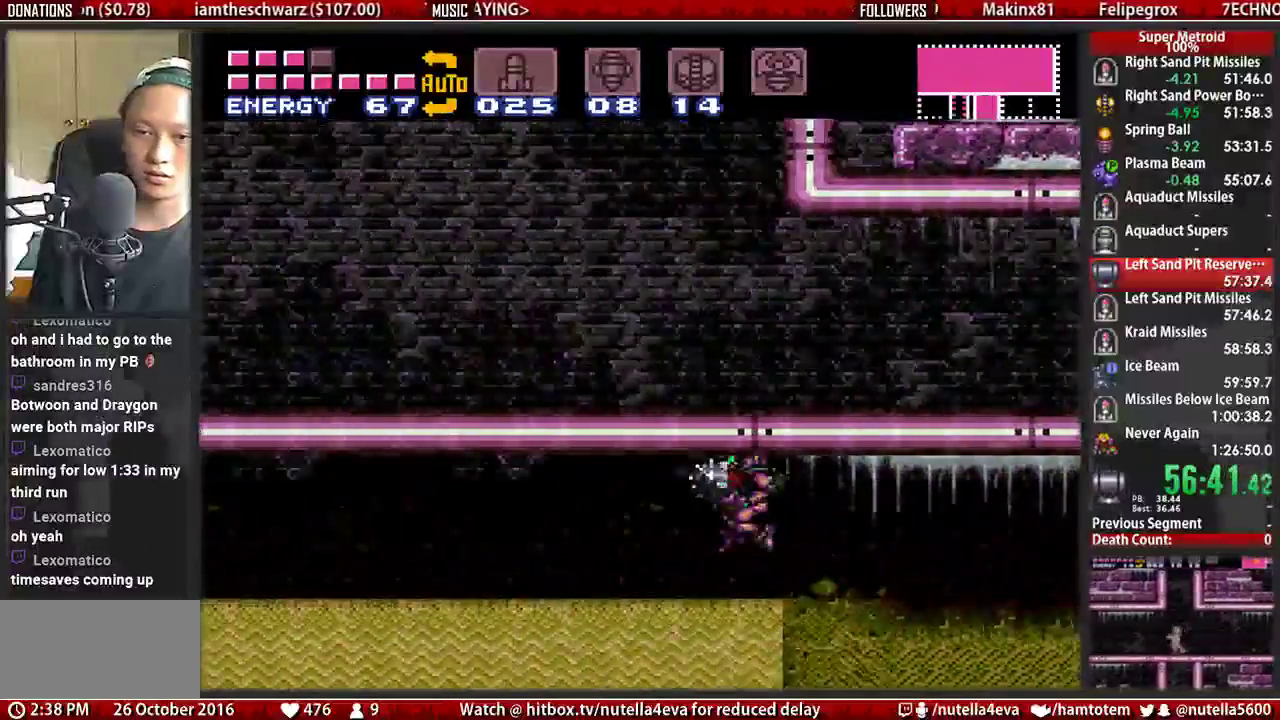
{"buttons": ["DPAD_LEFT"], "events": [[17, "B", "up"], [167, "A", "up"], [250, "A", "down"], [483, "A", "up"]]}
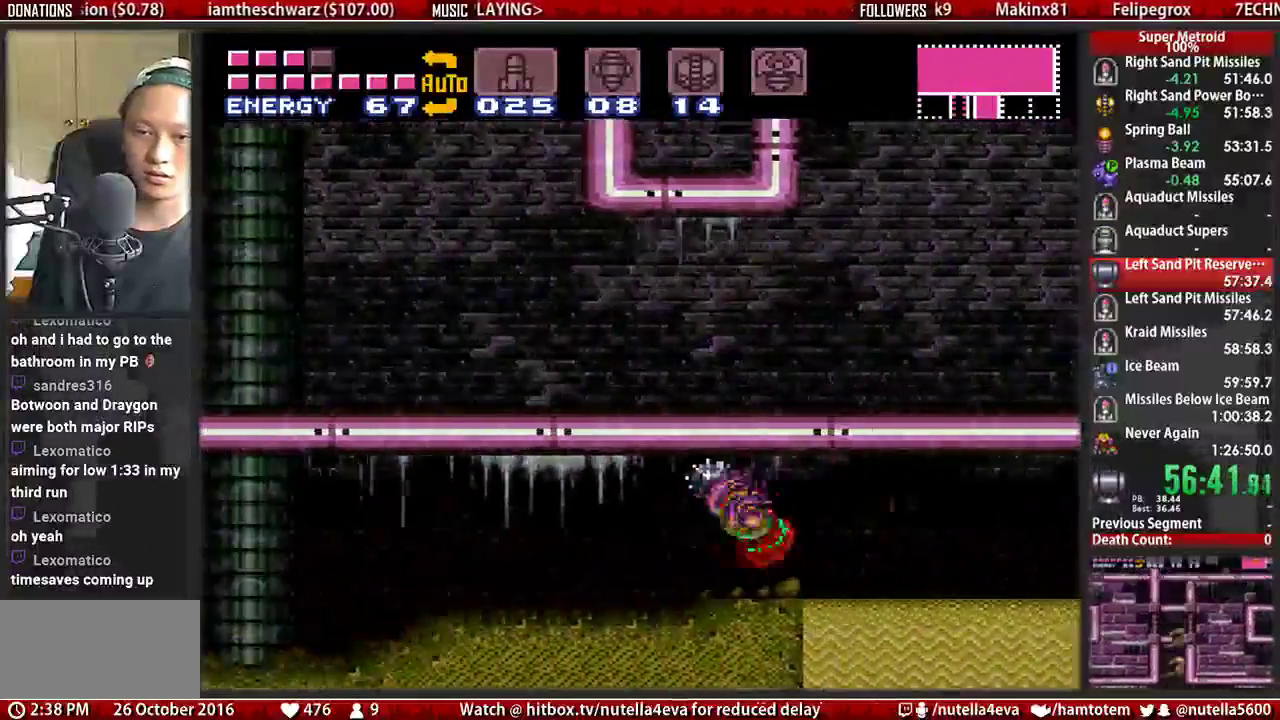
{"buttons": ["A", "DPAD_LEFT"], "events": [[133, "A", "down"], [217, "A", "up"], [450, "A", "down"]]}
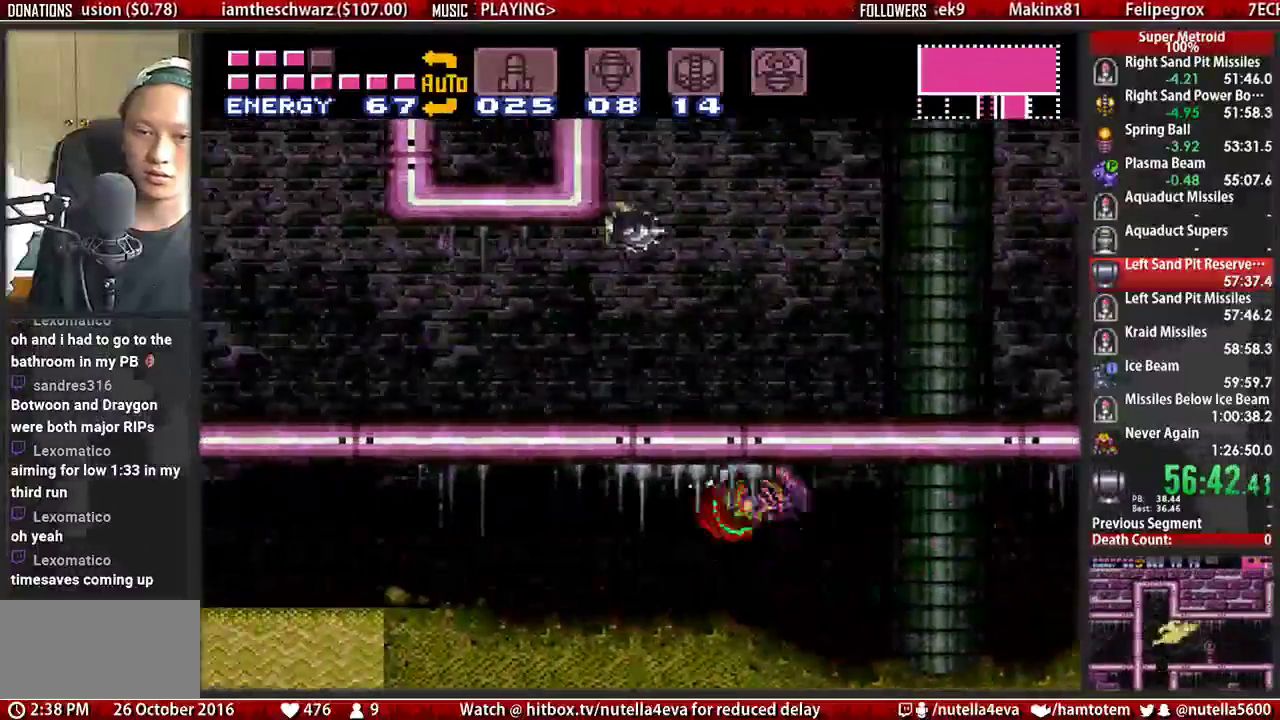
{"buttons": [], "events": [[267, "A", "up"], [333, "DPAD_DOWN", "down"], [333, "DPAD_LEFT", "up"], [417, "DPAD_DOWN", "up"], [417, "DPAD_RIGHT", "down"], [500, "DPAD_RIGHT", "up"]]}
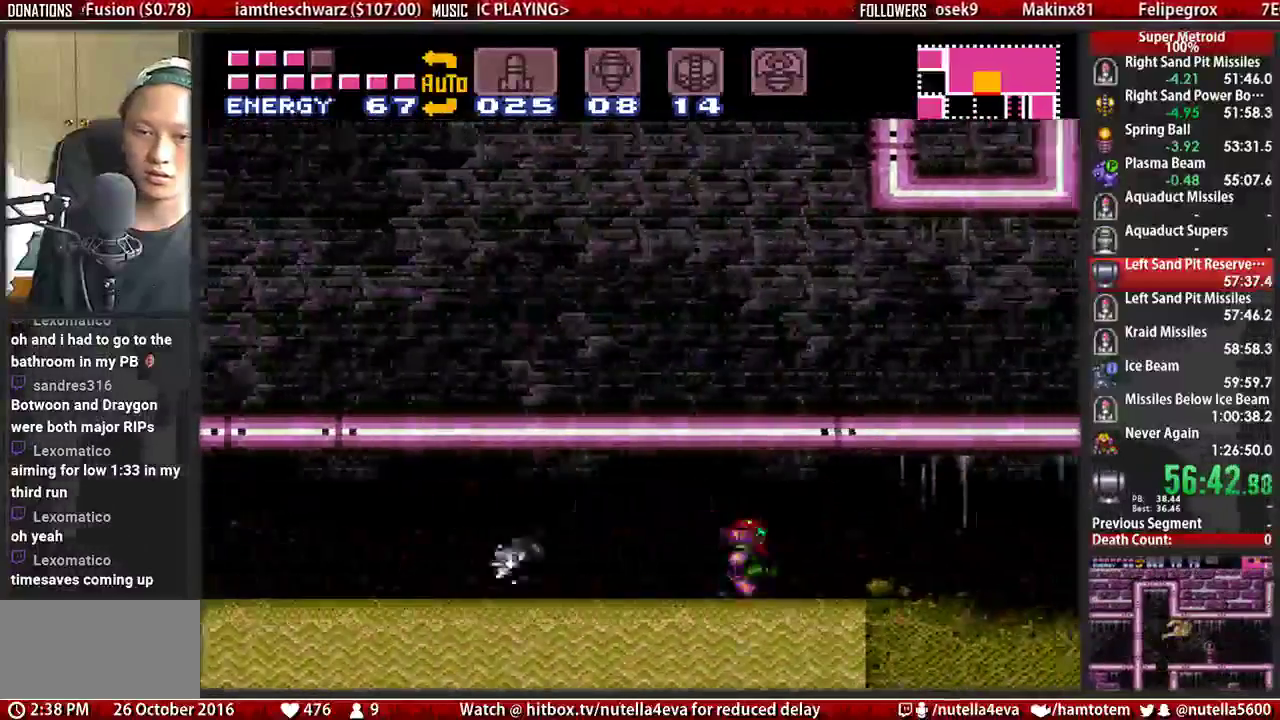
{"buttons": ["DPAD_LEFT"], "events": [[67, "DPAD_LEFT", "down"]]}
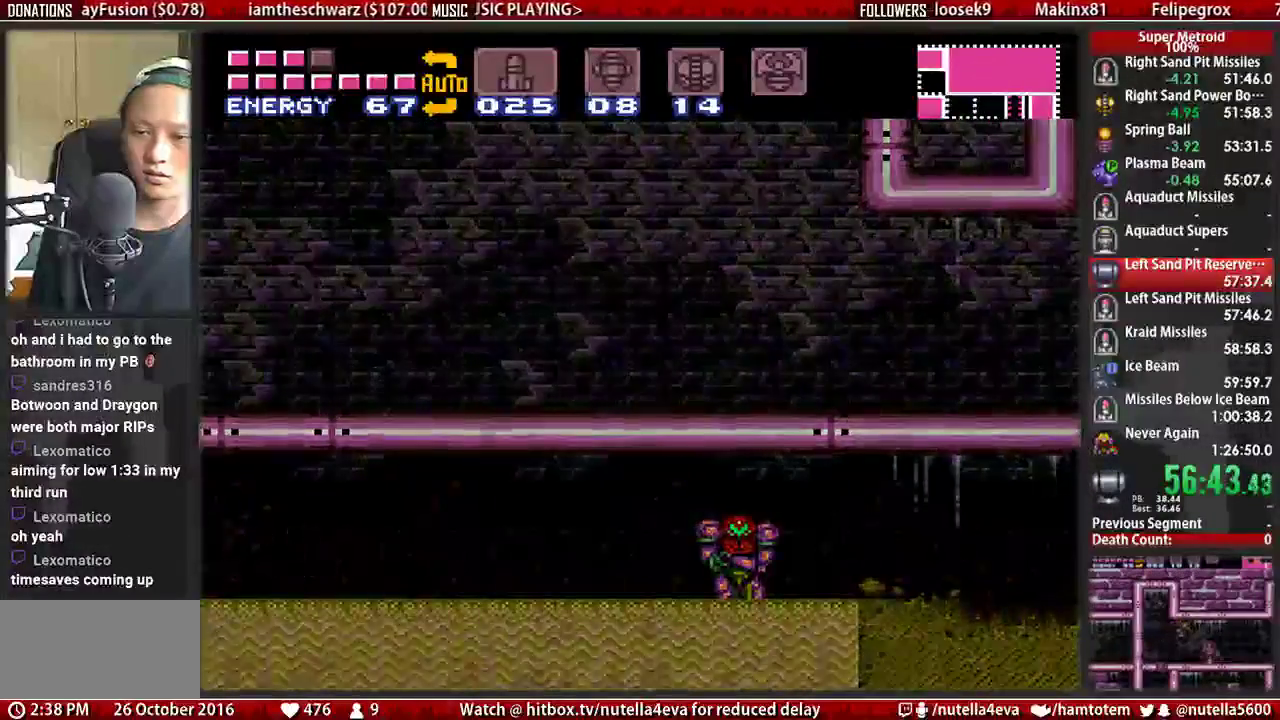
{"buttons": ["B", "DPAD_LEFT"], "events": [[117, "DPAD_LEFT", "up"], [350, "B", "down"], [350, "DPAD_LEFT", "down"]]}
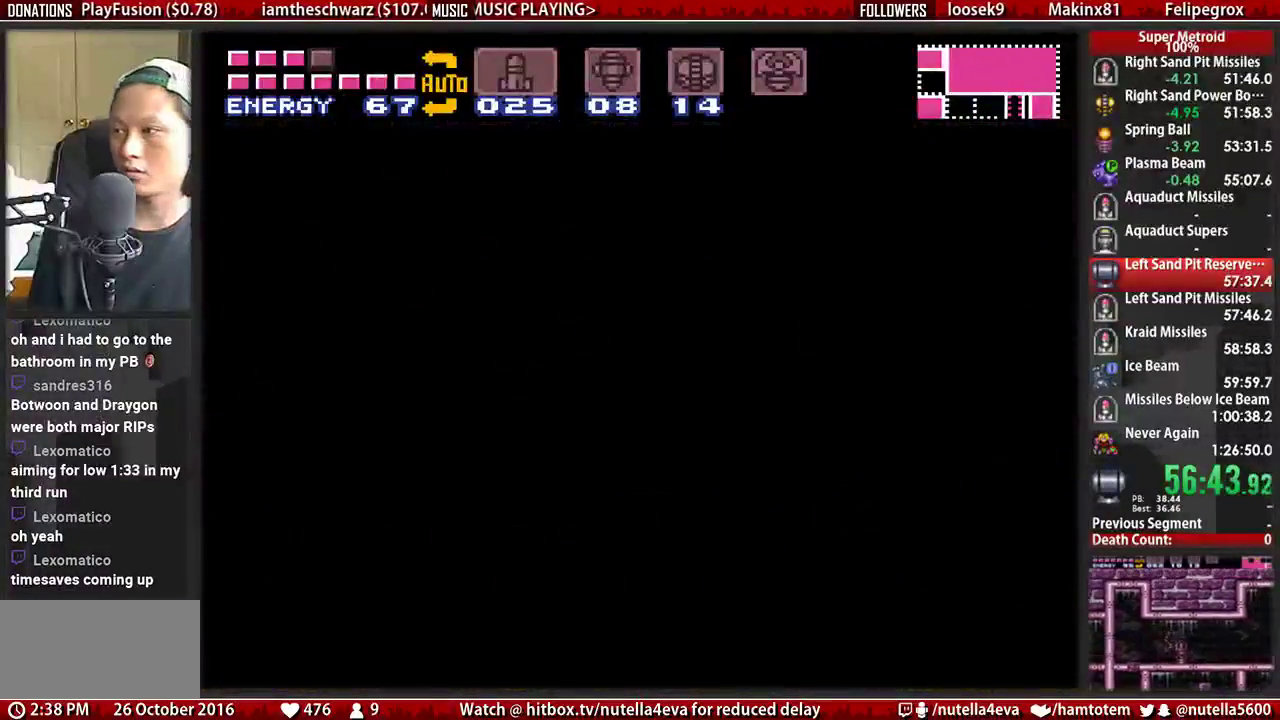
{"buttons": ["B", "DPAD_LEFT"], "events": []}
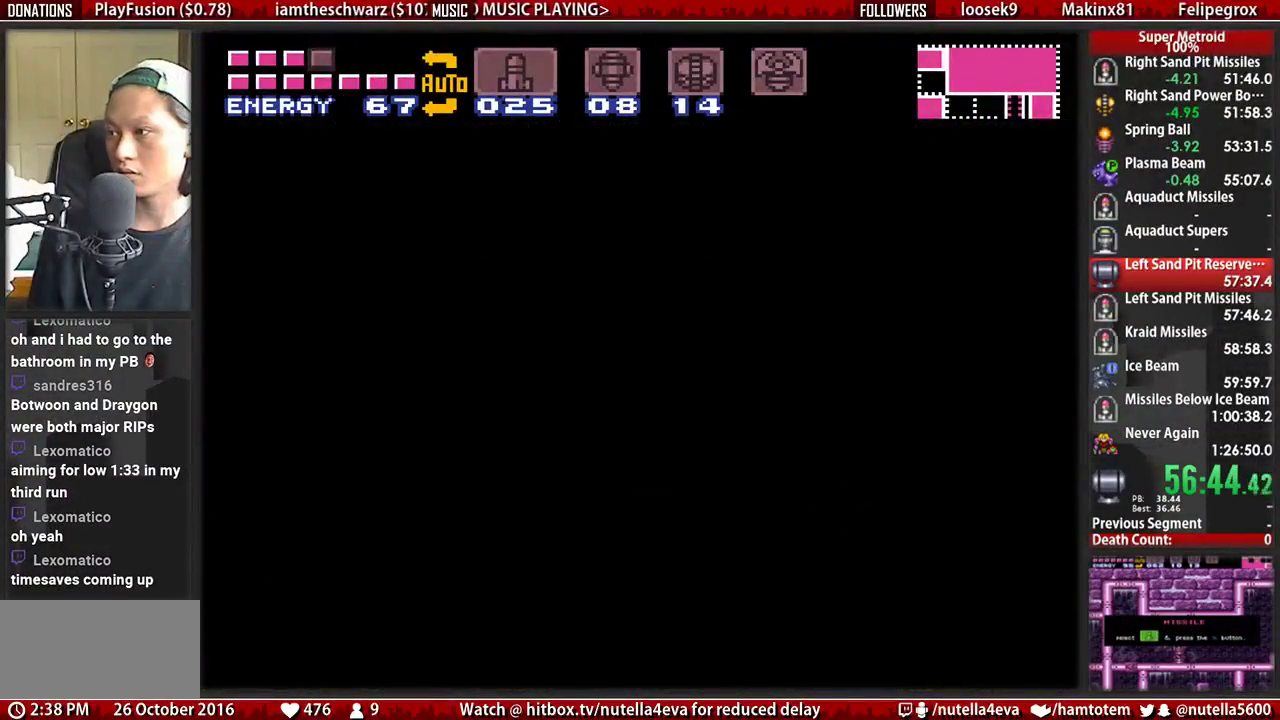
{"buttons": ["B", "DPAD_LEFT"], "events": []}
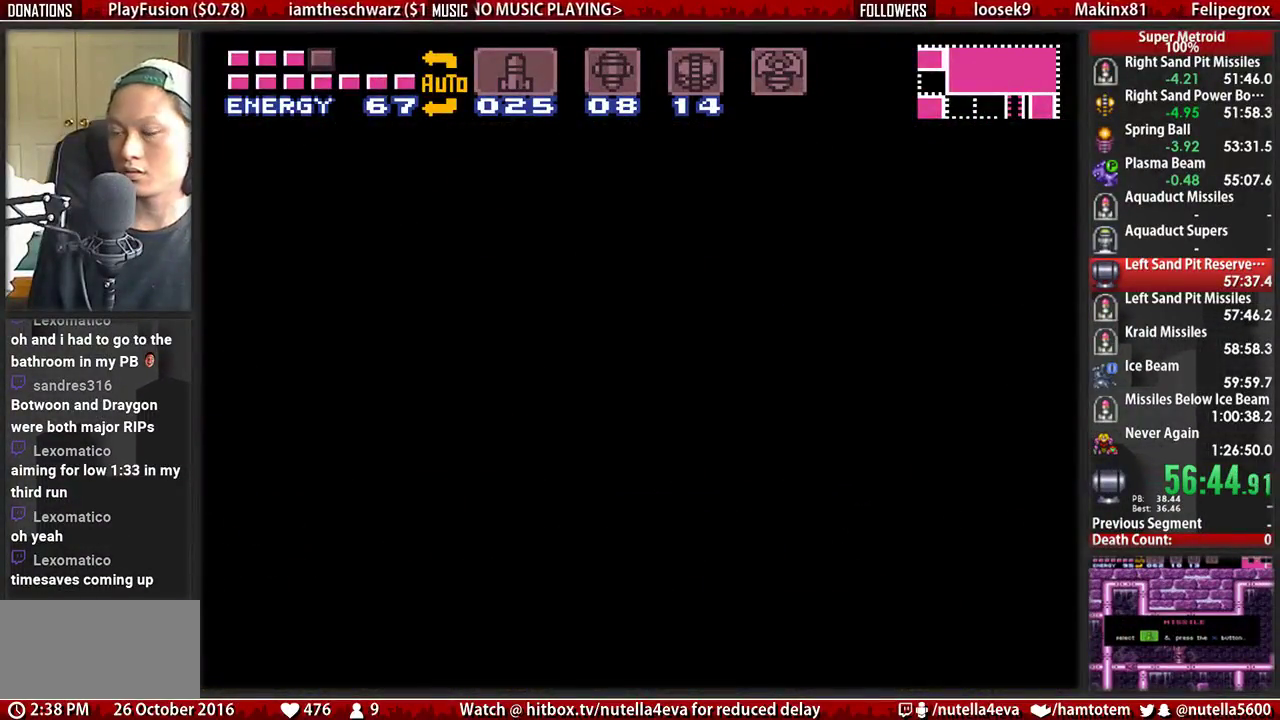
{"buttons": ["B", "DPAD_LEFT"], "events": []}
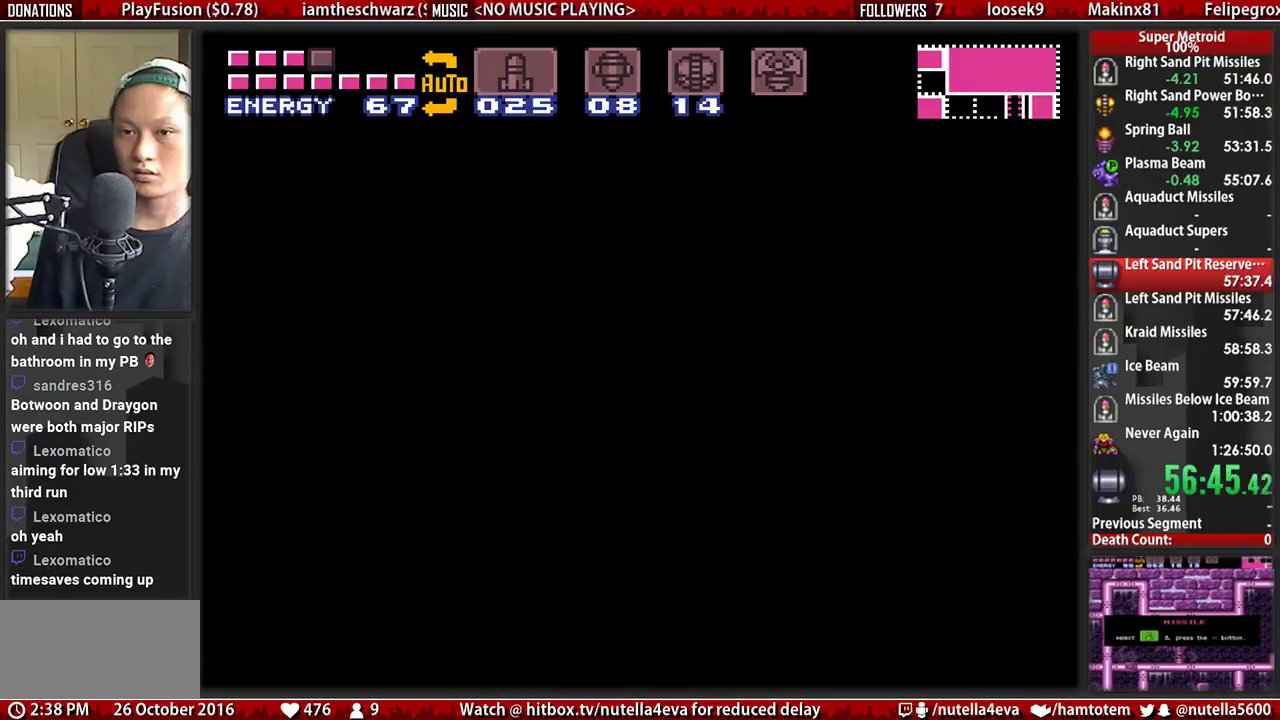
{"buttons": ["B", "DPAD_LEFT"], "events": []}
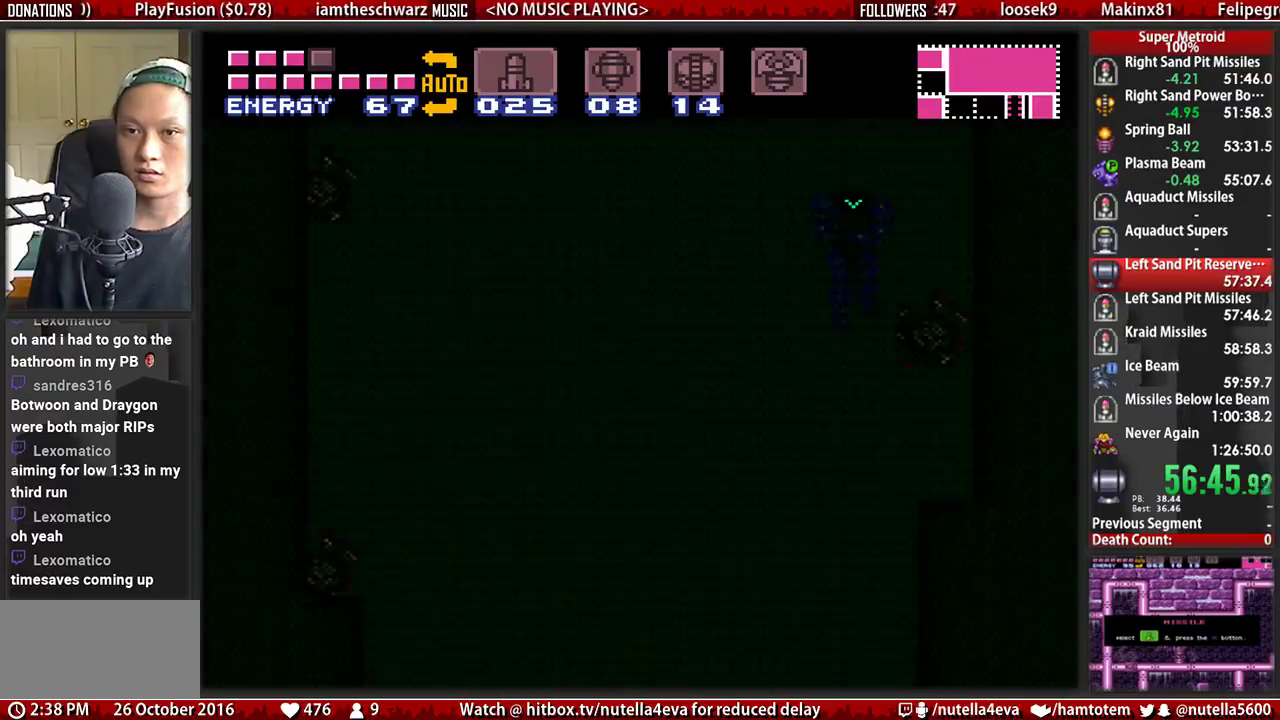
{"buttons": ["B", "DPAD_LEFT"], "events": []}
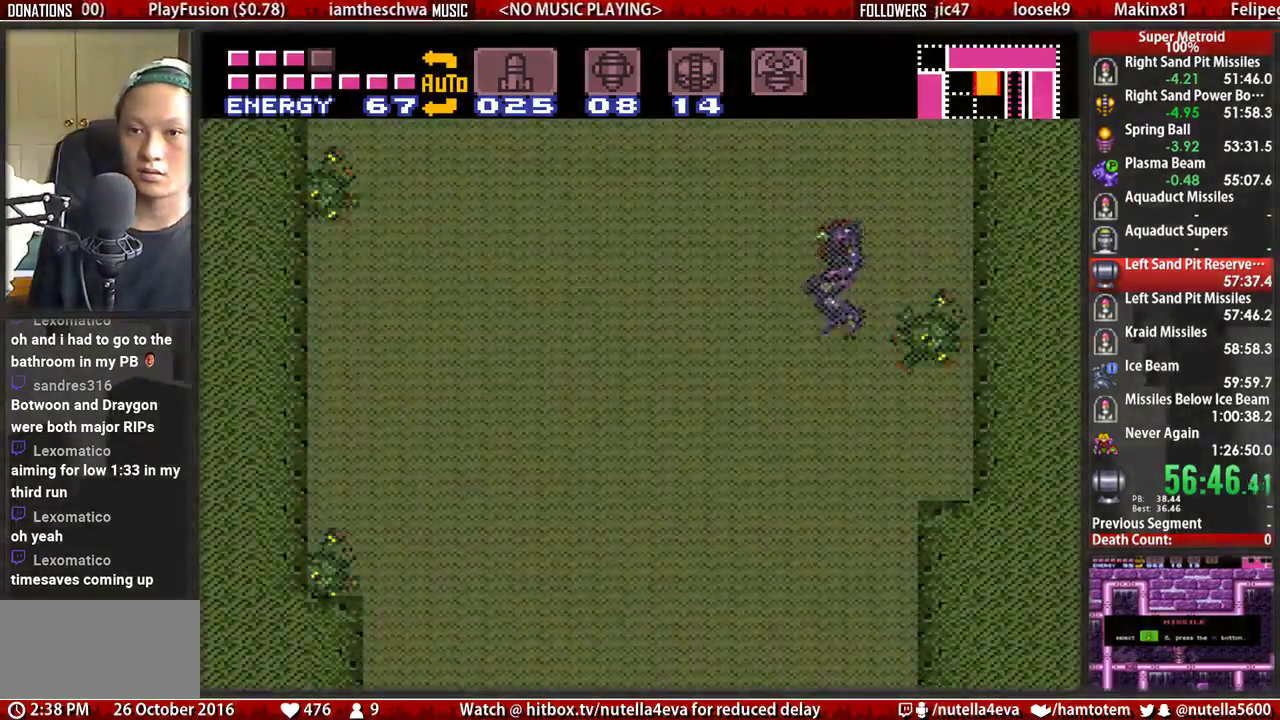
{"buttons": ["B", "DPAD_DOWN"], "events": [[250, "DPAD_LEFT", "up"], [317, "DPAD_DOWN", "down"], [400, "DPAD_DOWN", "up"], [483, "DPAD_DOWN", "down"]]}
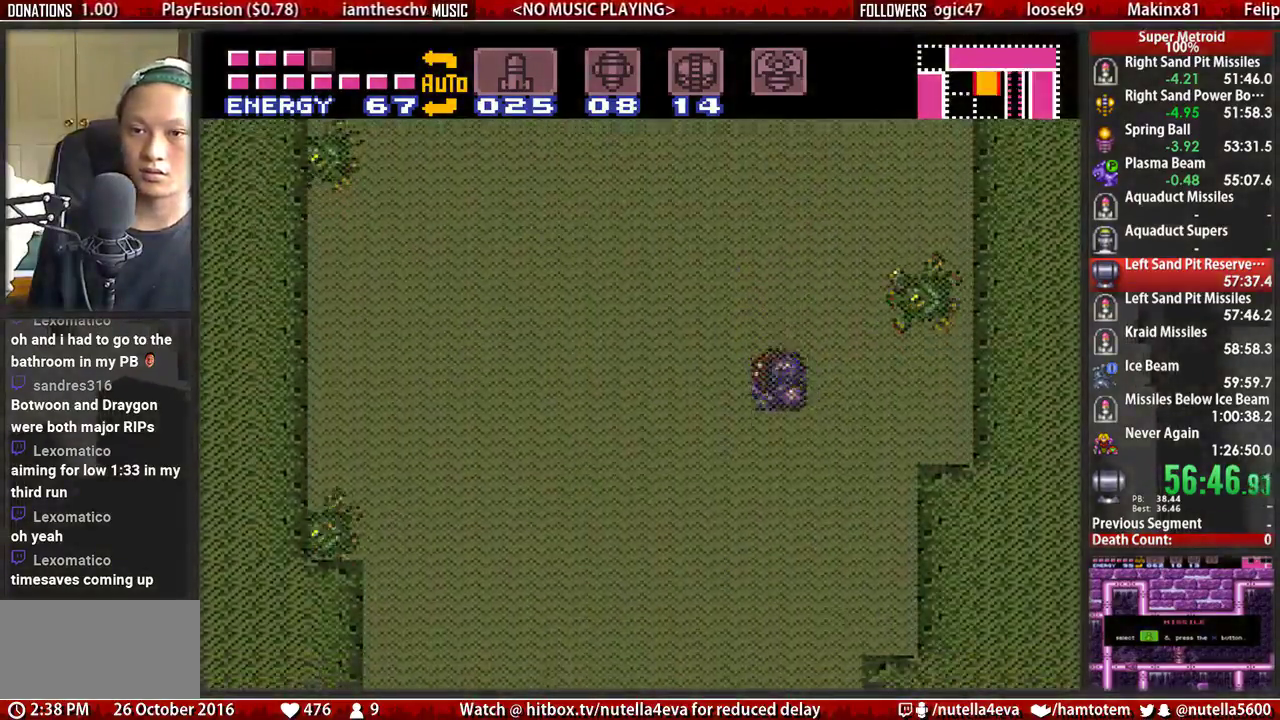
{"buttons": ["B", "DPAD_DOWN"], "events": [[50, "DPAD_DOWN", "up"], [133, "DPAD_UP", "down"], [217, "DPAD_UP", "up"], [283, "DPAD_DOWN", "down"], [367, "DPAD_DOWN", "up"], [450, "DPAD_DOWN", "down"]]}
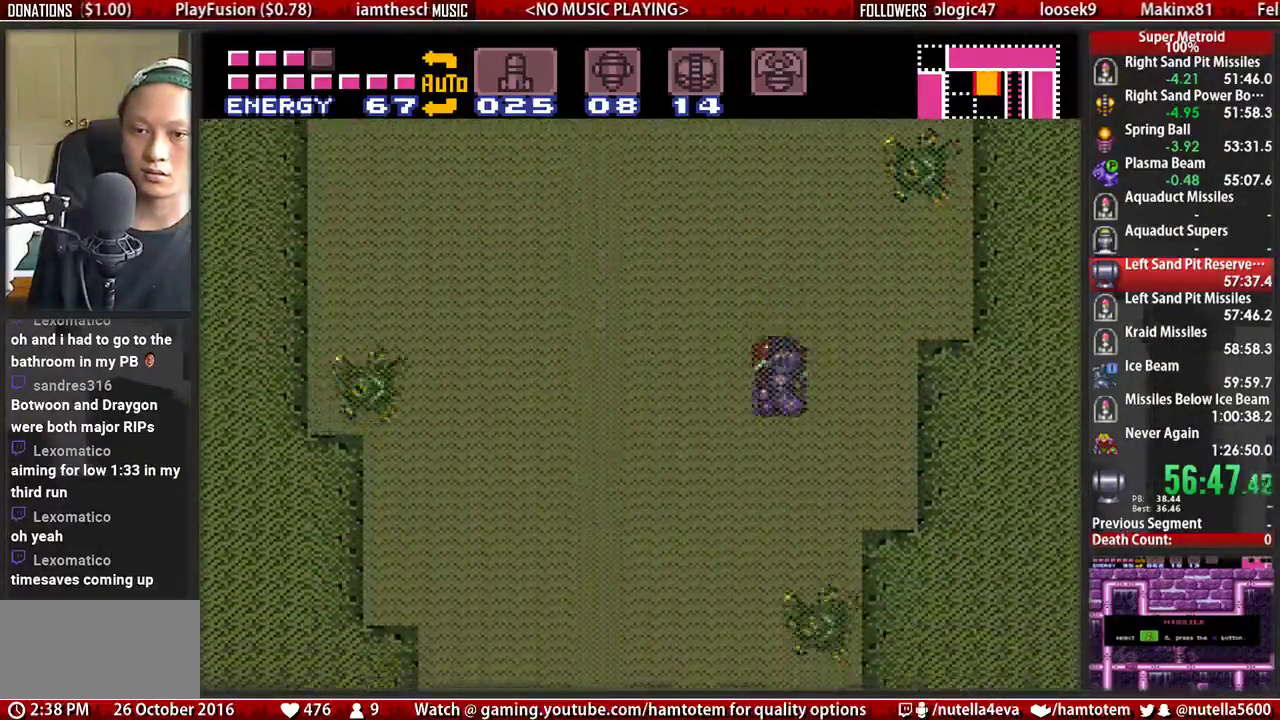
{"buttons": ["B", "DPAD_DOWN"], "events": [[33, "DPAD_DOWN", "up"], [100, "DPAD_UP", "down"], [183, "DPAD_LEFT", "down"], [183, "DPAD_UP", "up"], [417, "DPAD_DOWN", "down"], [417, "DPAD_LEFT", "up"]]}
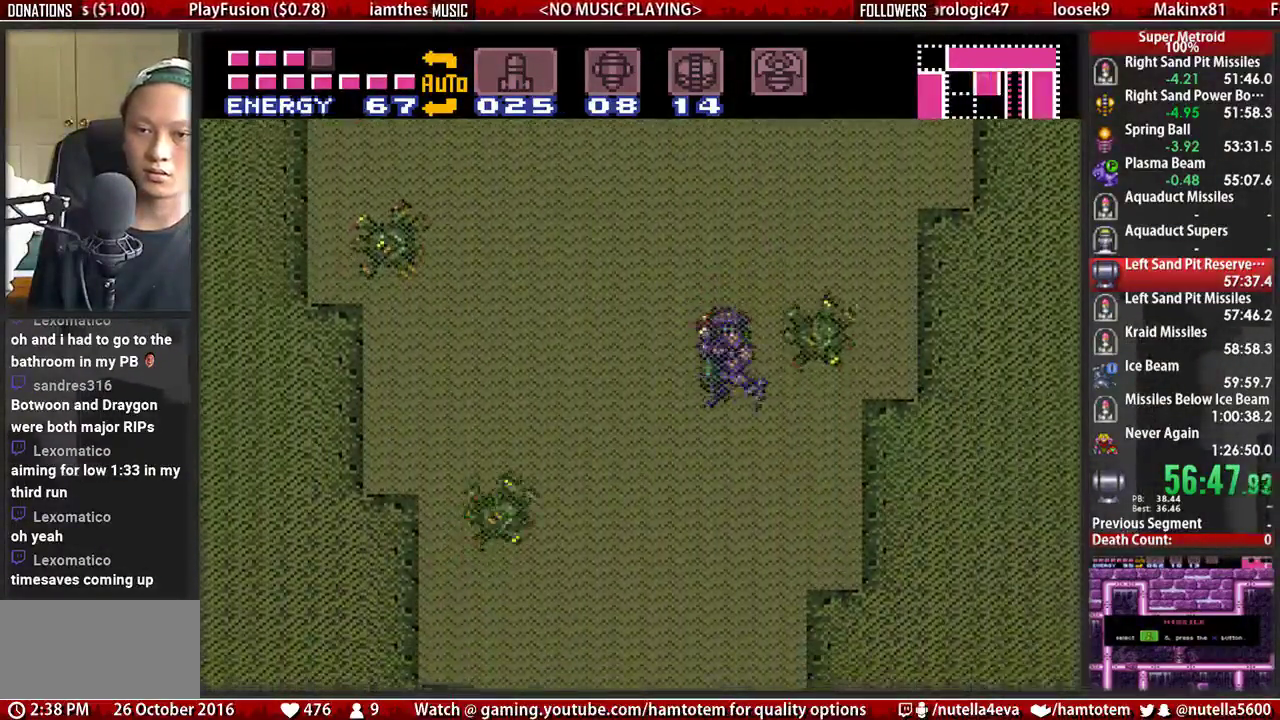
{"buttons": ["B", "DPAD_DOWN"], "events": [[67, "DPAD_DOWN", "up"], [150, "DPAD_DOWN", "down"], [233, "DPAD_DOWN", "up"], [300, "DPAD_UP", "down"], [467, "DPAD_DOWN", "down"], [467, "DPAD_UP", "up"]]}
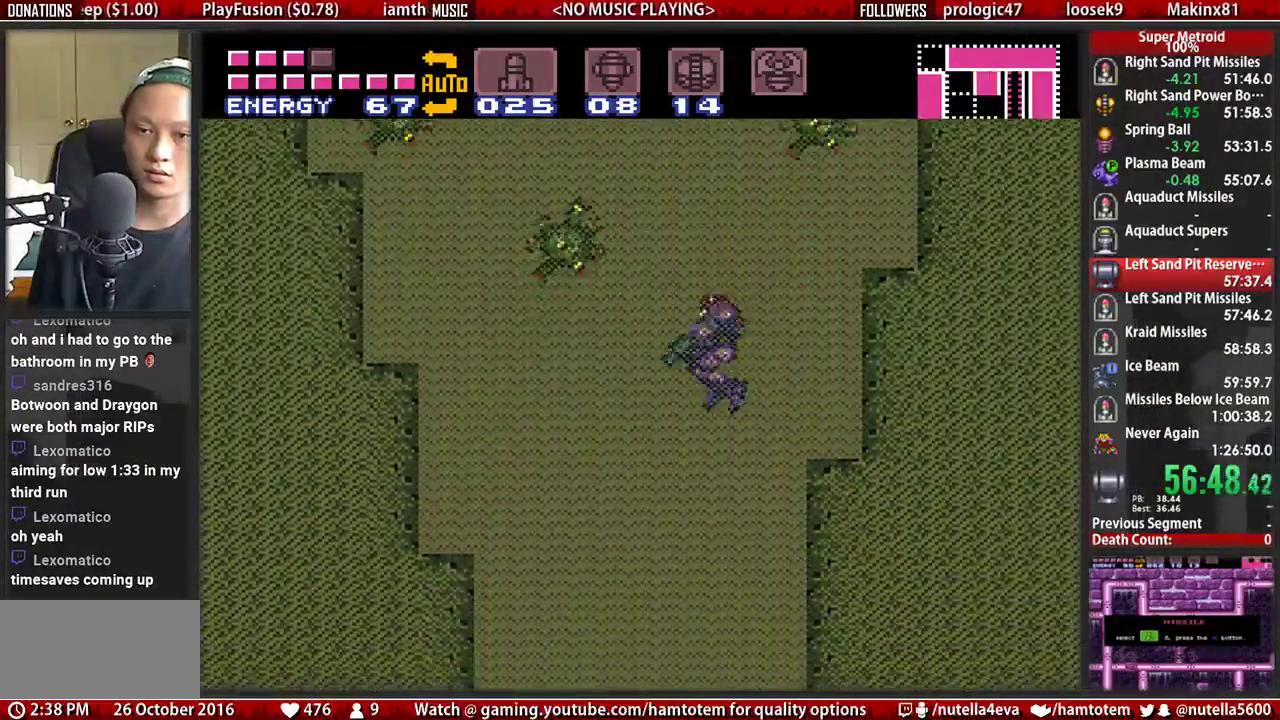
{"buttons": ["B"], "events": [[117, "DPAD_DOWN", "up"], [200, "DPAD_DOWN", "down"], [283, "DPAD_DOWN", "up"], [350, "DPAD_UP", "down"], [433, "DPAD_UP", "up"]]}
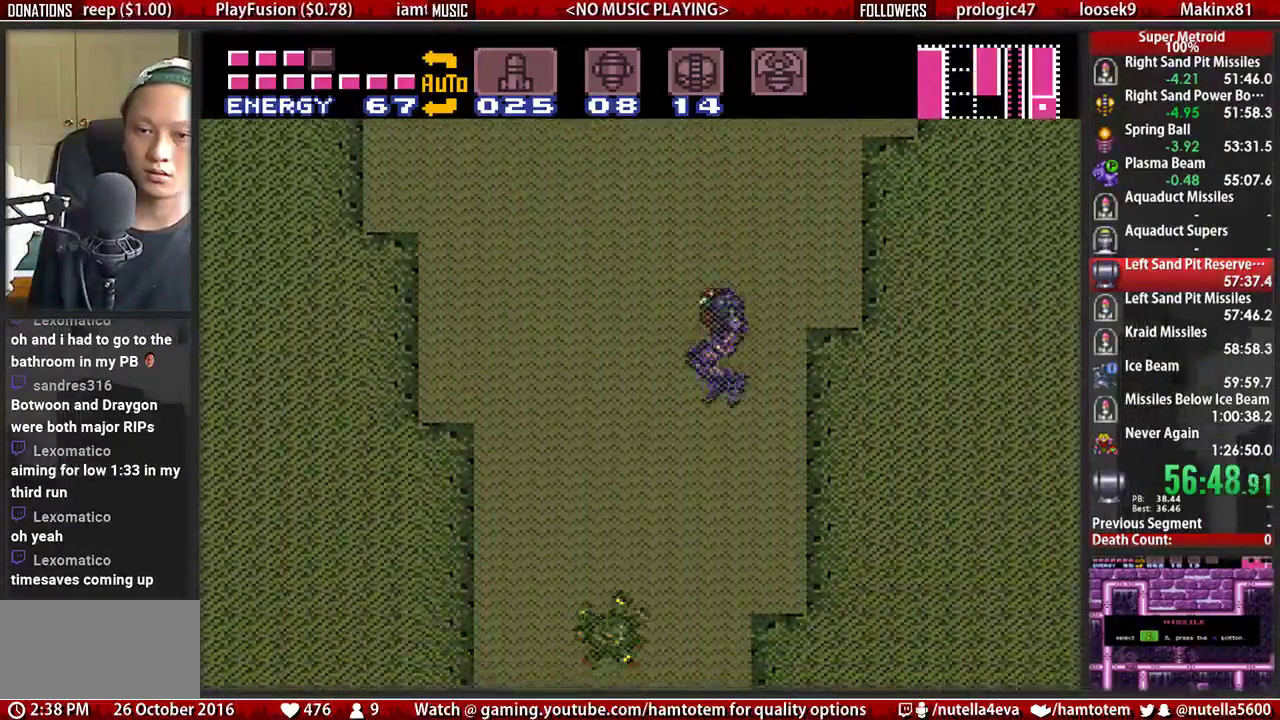
{"buttons": ["B", "DPAD_LEFT"], "events": [[17, "DPAD_DOWN", "down"], [83, "DPAD_DOWN", "up"], [167, "DPAD_DOWN", "down"], [317, "DPAD_DOWN", "up"], [317, "DPAD_UP", "down"], [400, "DPAD_UP", "up"], [483, "DPAD_LEFT", "down"]]}
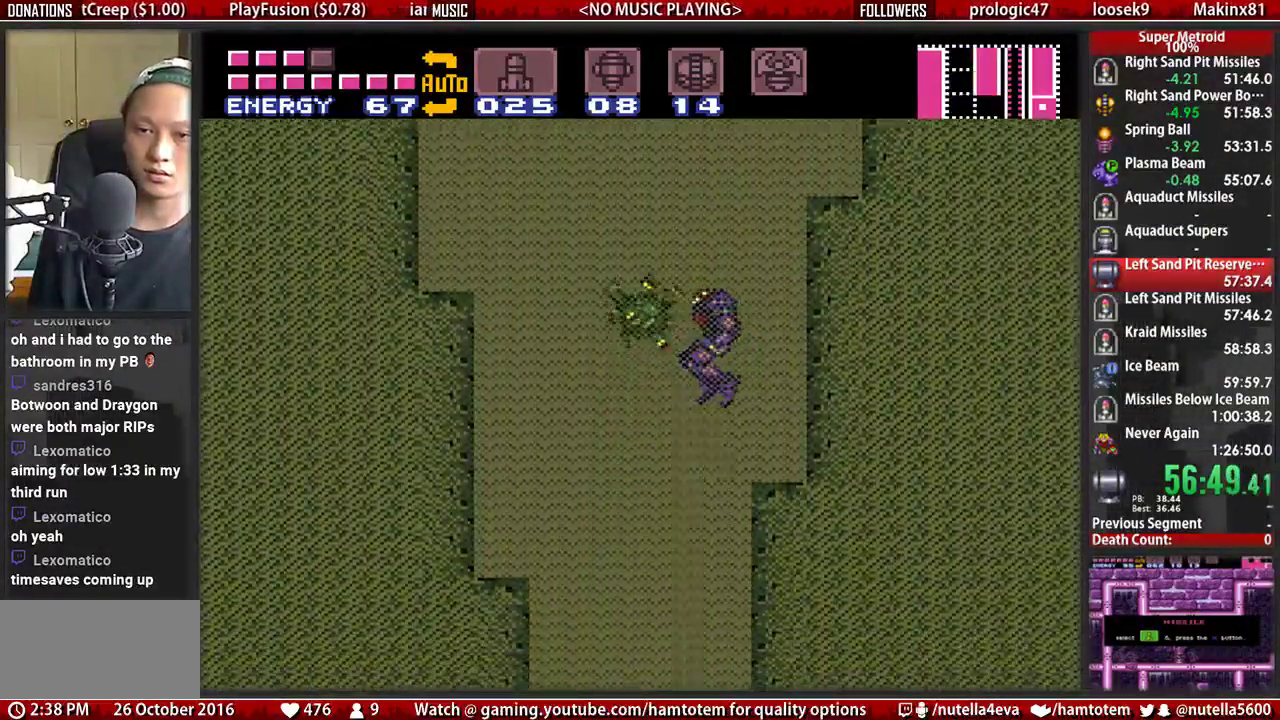
{"buttons": ["B", "DPAD_DOWN"], "events": [[133, "DPAD_LEFT", "up"], [217, "DPAD_DOWN", "down"], [300, "DPAD_DOWN", "up"], [367, "DPAD_DOWN", "down"]]}
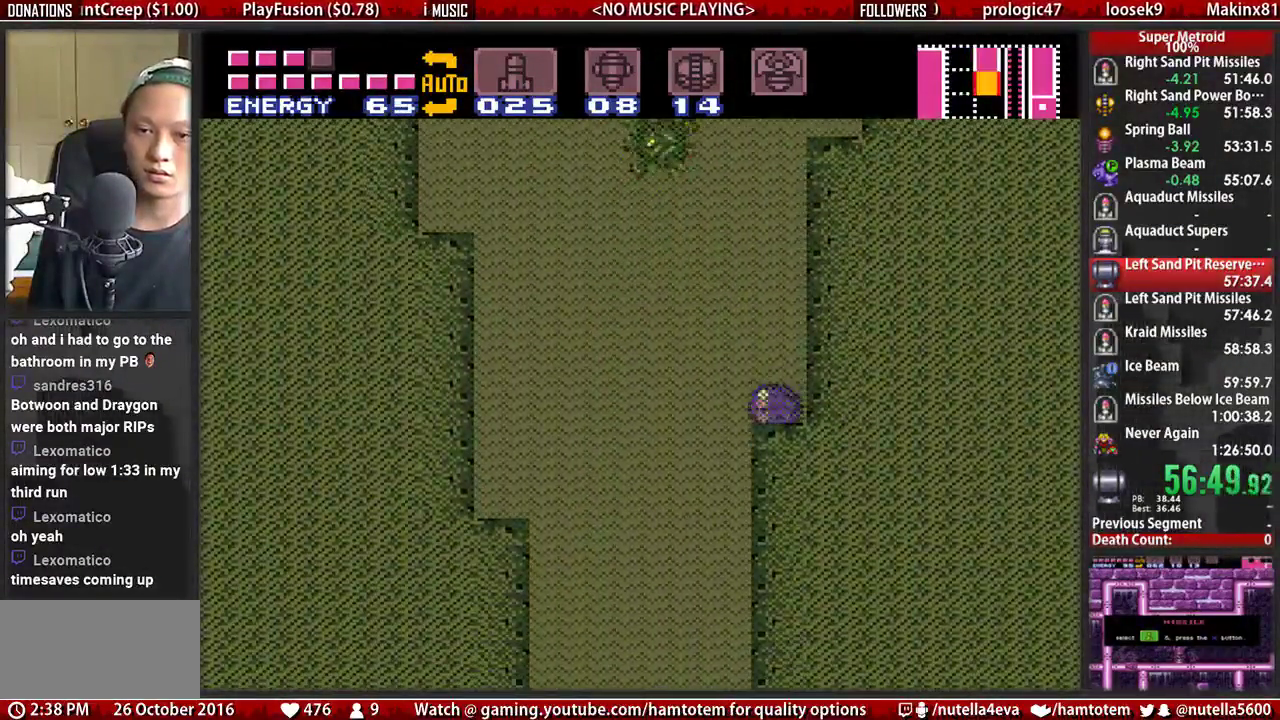
{"buttons": ["B", "DPAD_UP"], "events": [[33, "DPAD_DOWN", "up"], [33, "DPAD_LEFT", "down"], [417, "DPAD_UP", "down"], [500, "DPAD_LEFT", "up"]]}
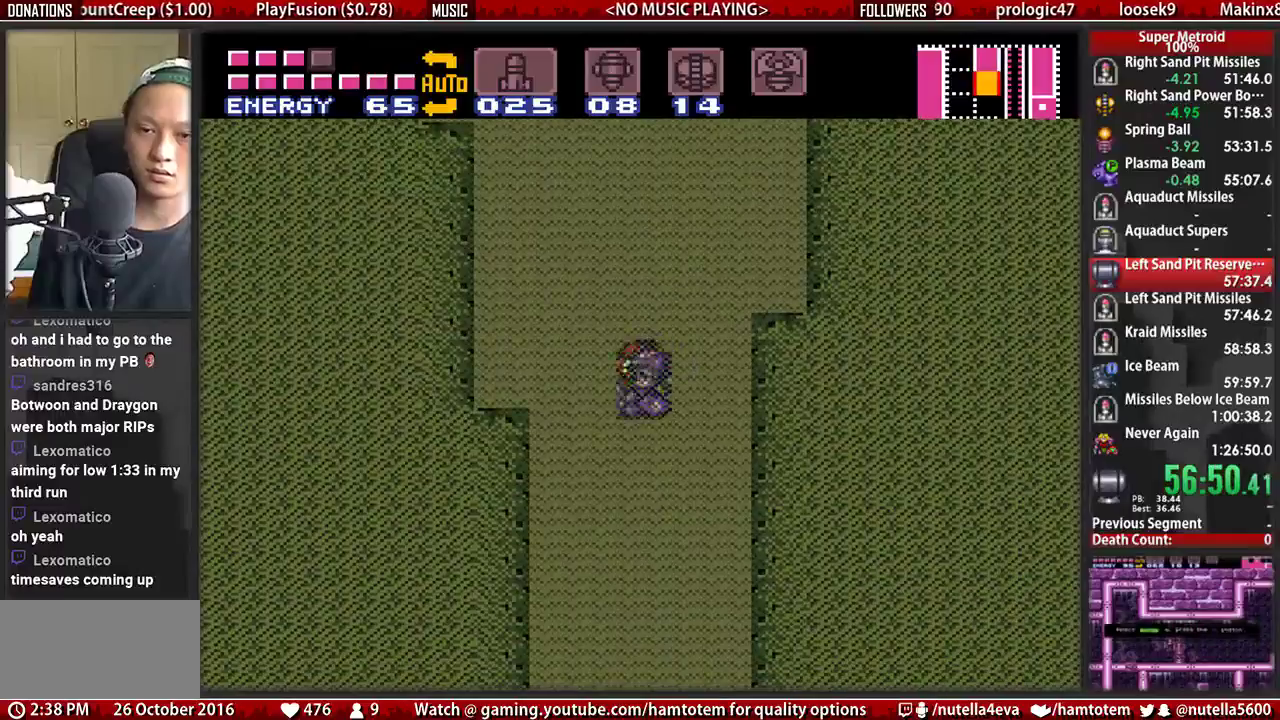
{"buttons": ["B", "DPAD_UP"], "events": [[67, "DPAD_UP", "up"], [150, "DPAD_DOWN", "down"], [233, "DPAD_DOWN", "up"], [300, "DPAD_DOWN", "down"], [383, "DPAD_DOWN", "up"], [383, "DPAD_LEFT", "down"], [467, "DPAD_LEFT", "up"], [467, "DPAD_UP", "down"]]}
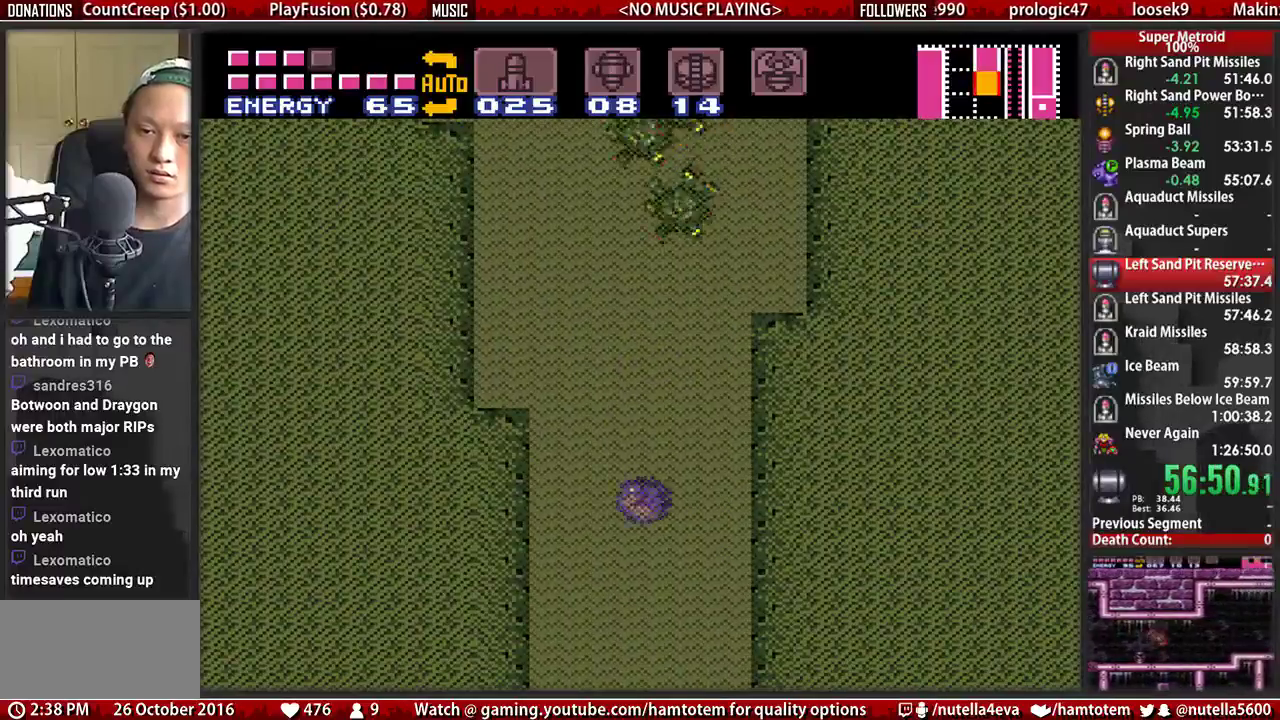
{"buttons": ["B", "DPAD_UP", "DPAD_LEFT"], "events": [[33, "DPAD_UP", "up"], [117, "DPAD_LEFT", "down"], [433, "DPAD_UP", "down"]]}
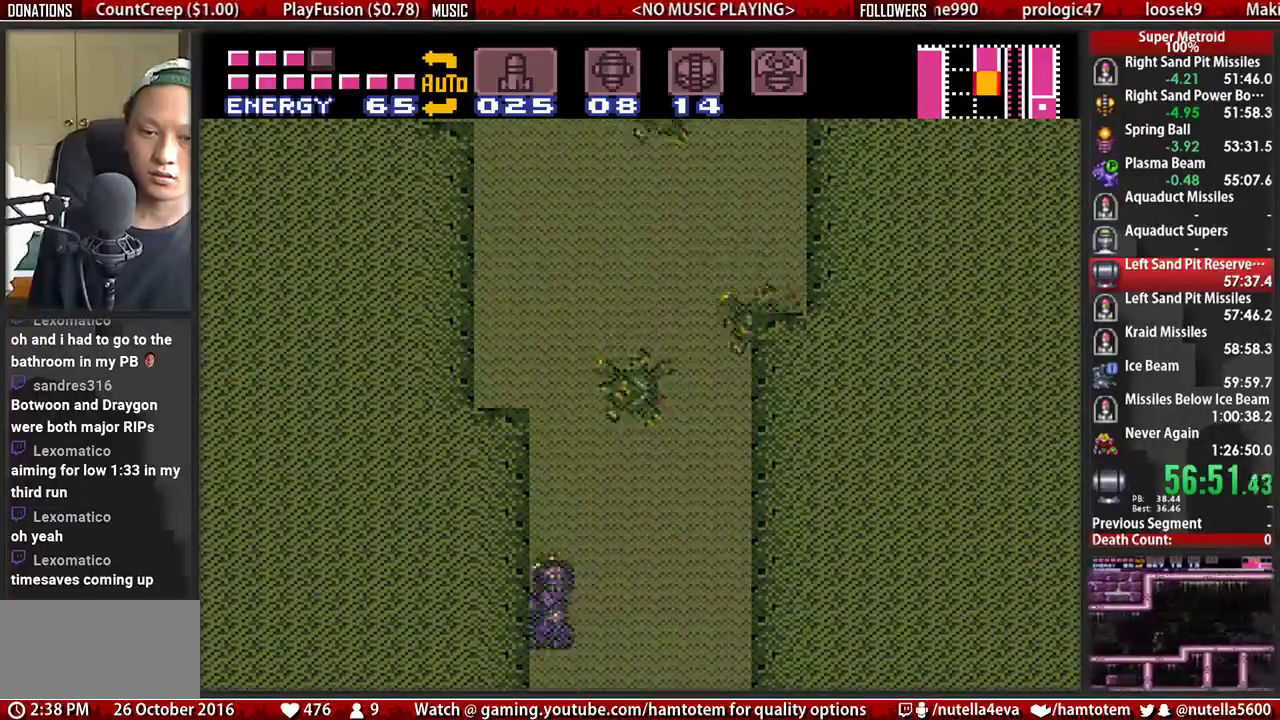
{"buttons": ["B", "DPAD_LEFT"], "events": [[17, "DPAD_UP", "up"], [250, "B", "up"], [250, "DPAD_LEFT", "up"], [317, "DPAD_LEFT", "down"], [400, "B", "down"]]}
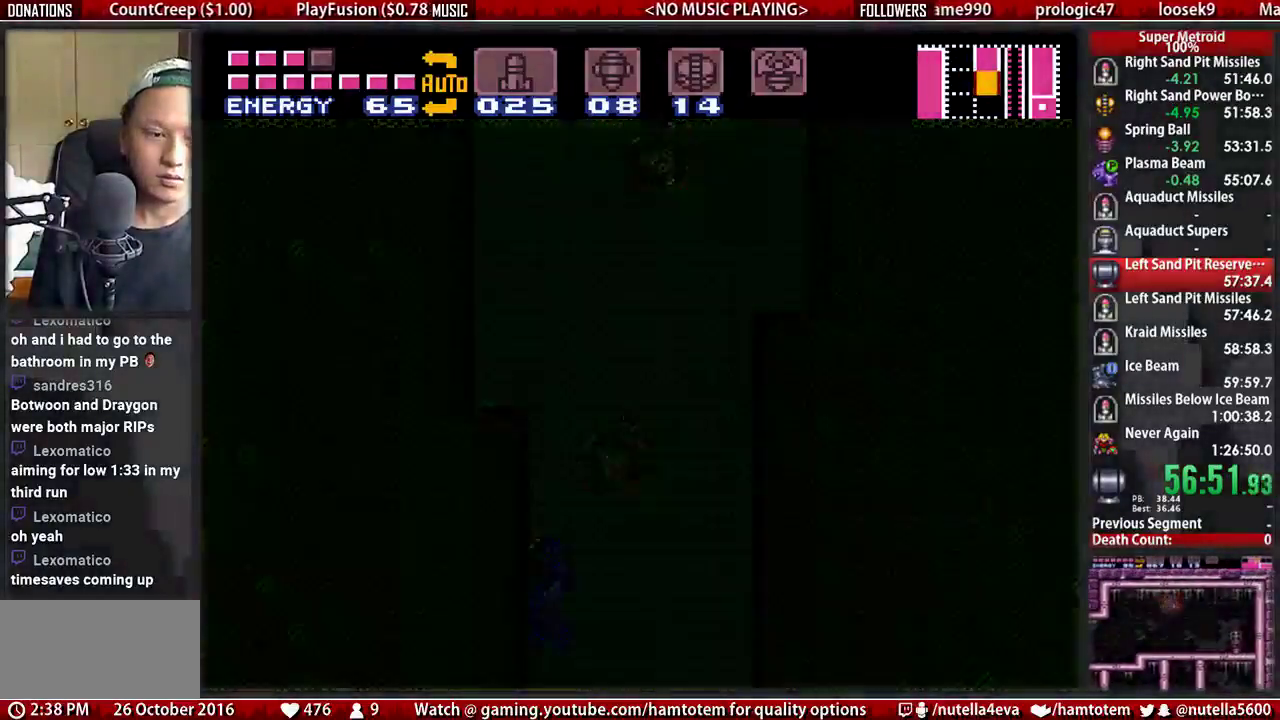
{"buttons": ["B", "DPAD_LEFT"], "events": []}
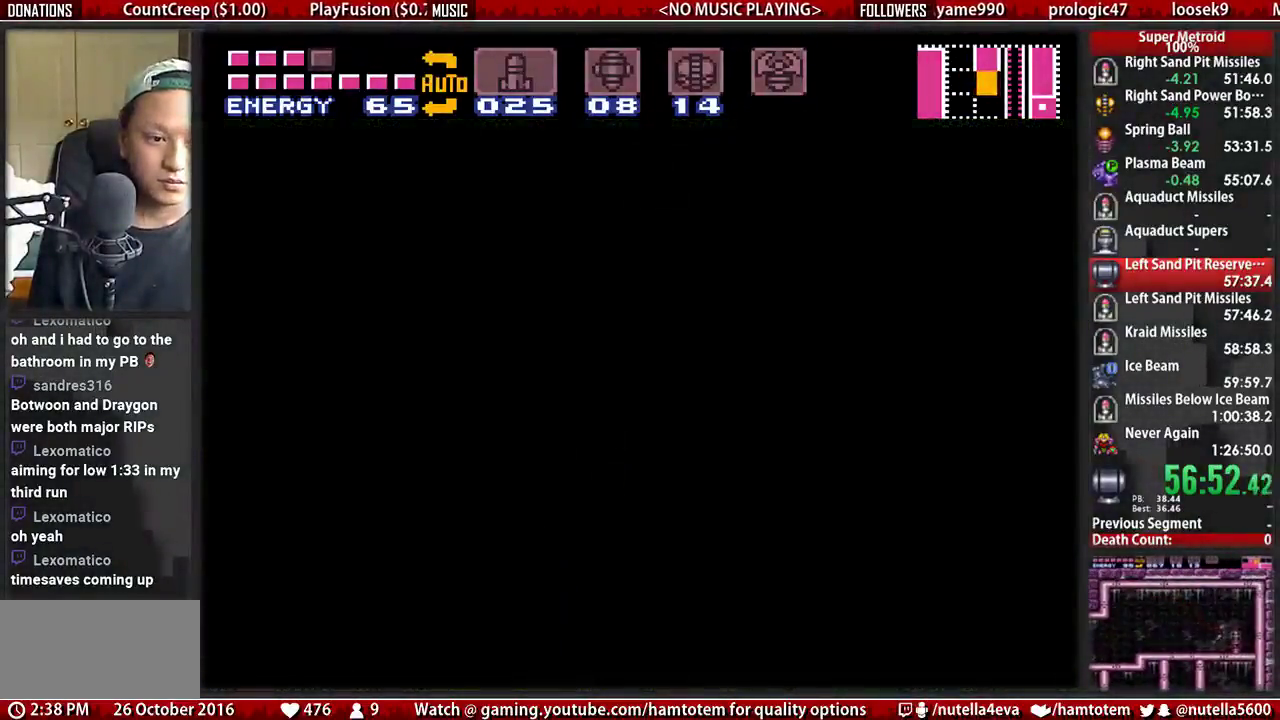
{"buttons": ["B", "DPAD_LEFT"], "events": []}
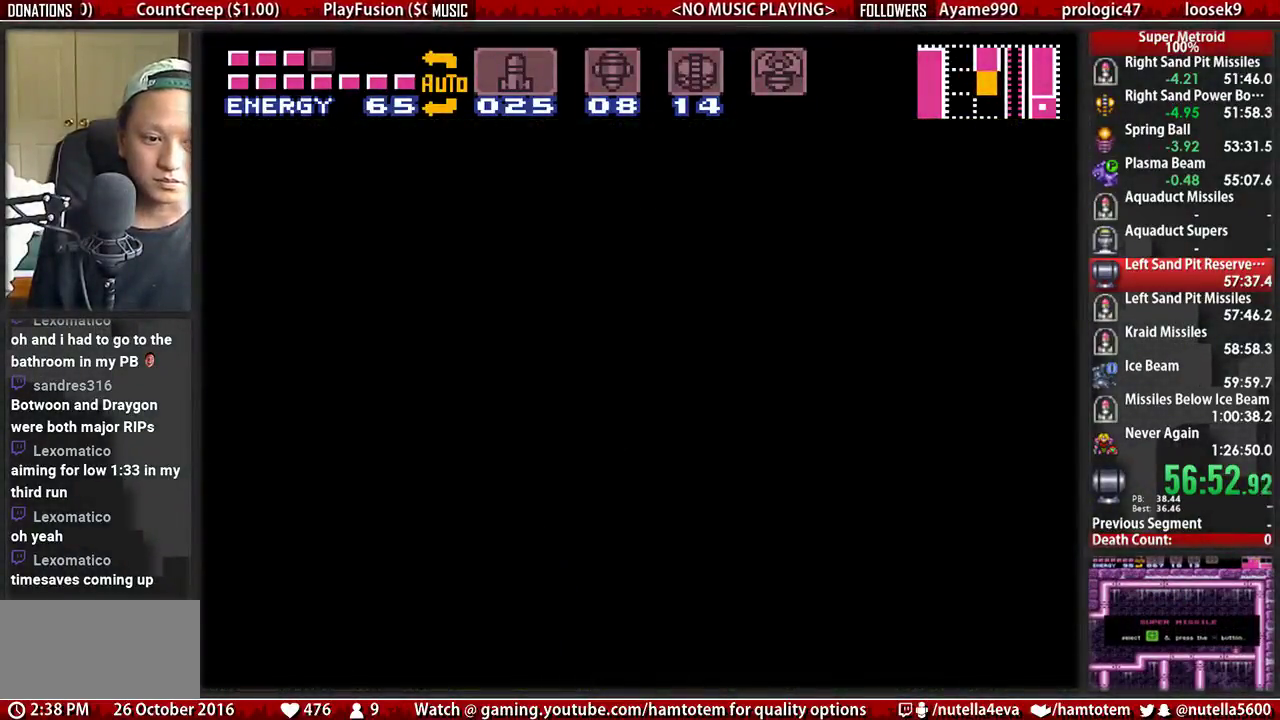
{"buttons": ["B", "DPAD_LEFT"], "events": []}
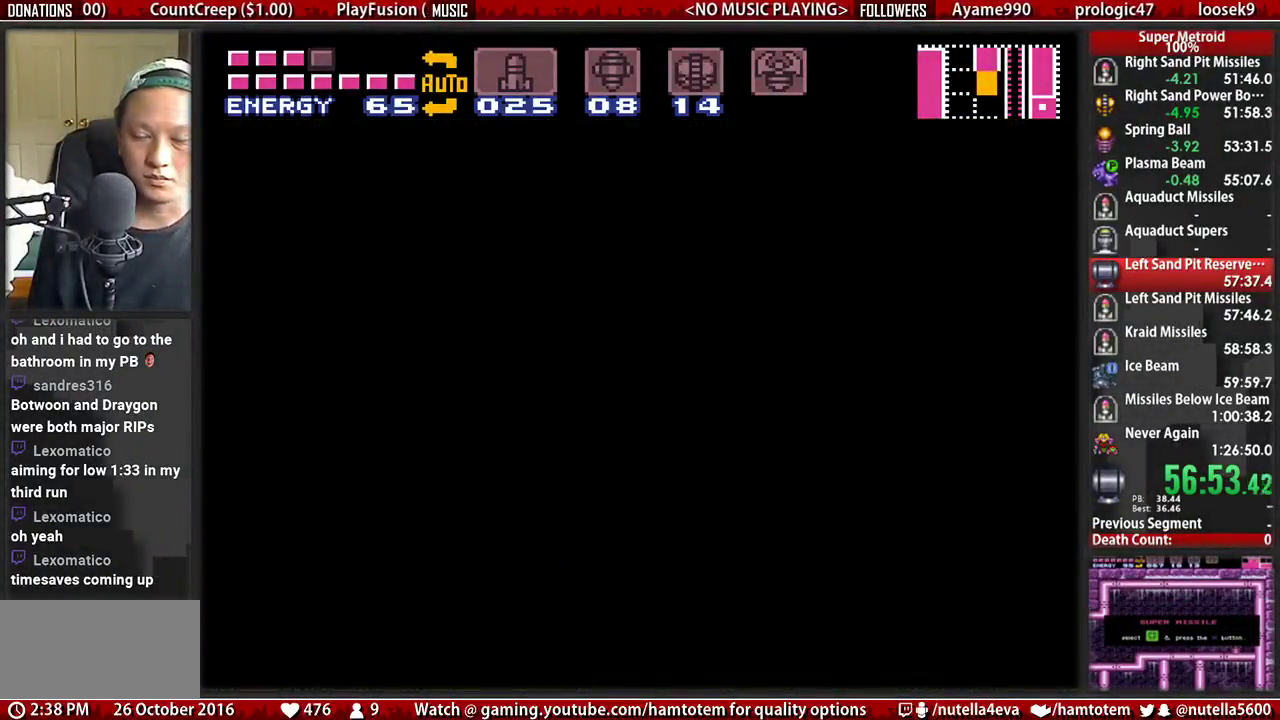
{"buttons": ["B", "DPAD_LEFT"], "events": []}
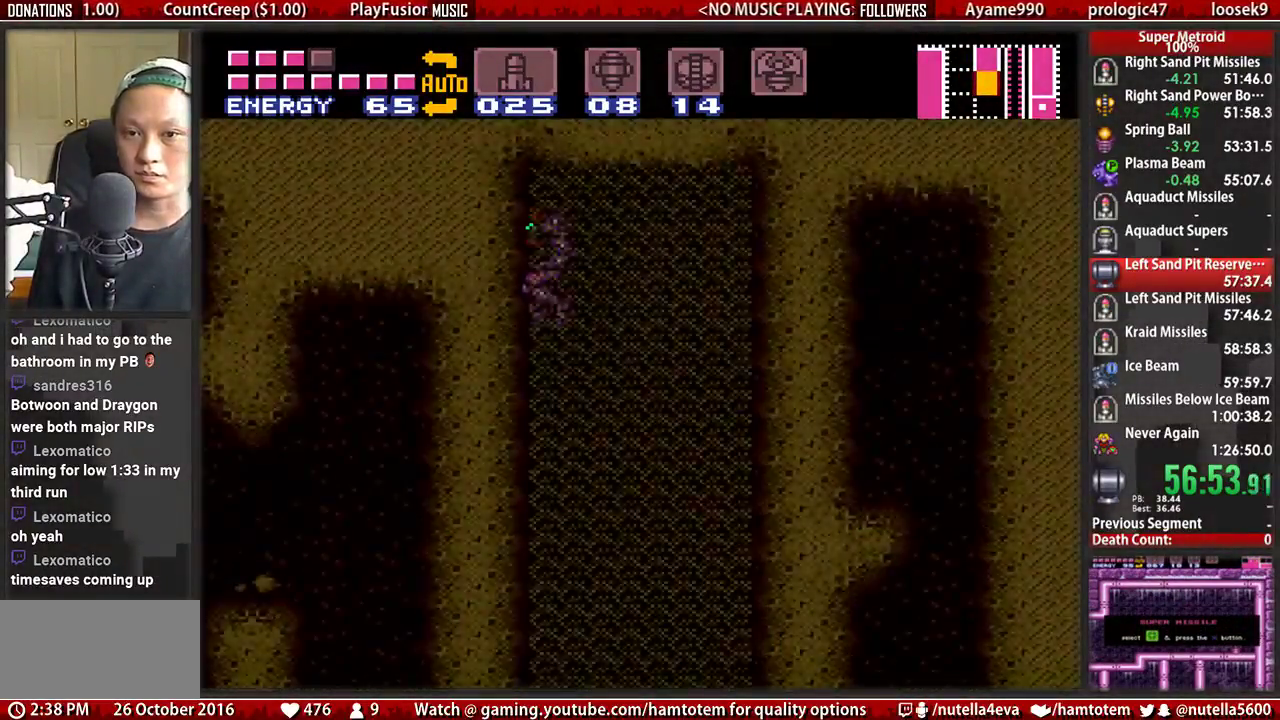
{"buttons": ["B", "DPAD_LEFT"], "events": []}
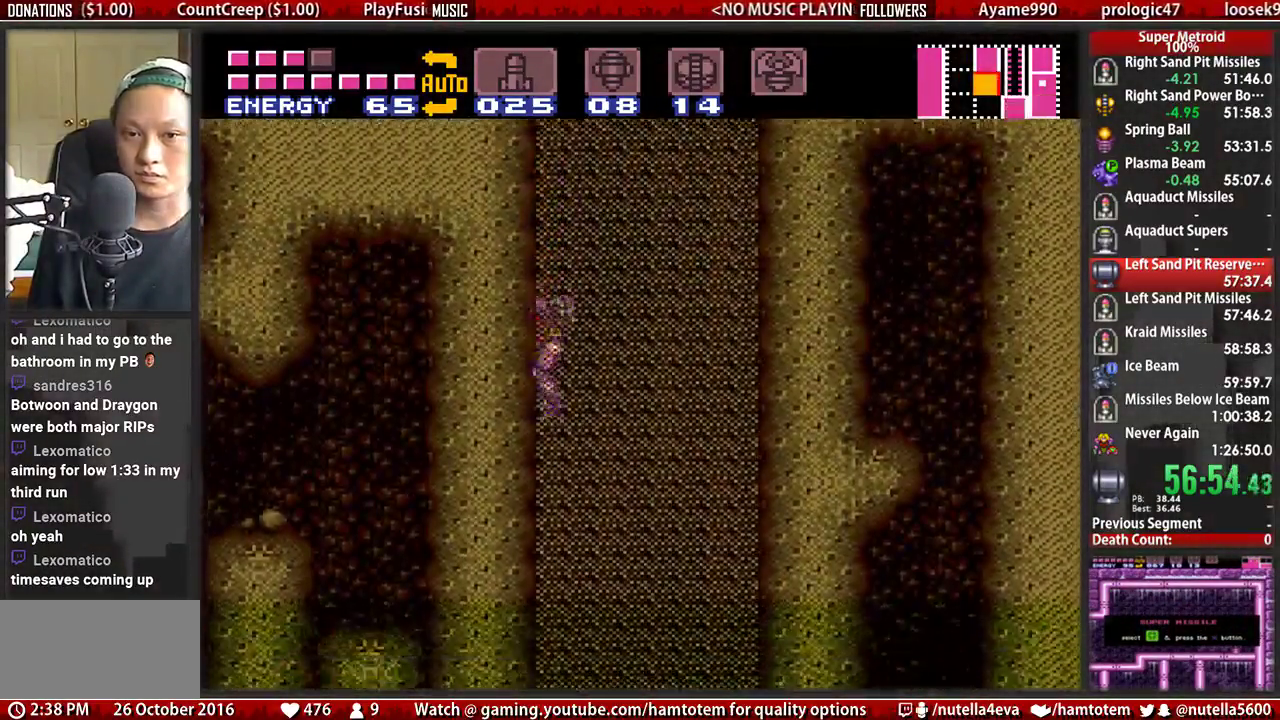
{"buttons": ["B", "X", "DPAD_LEFT"], "events": [[133, "B", "up"], [383, "B", "down"], [383, "X", "down"]]}
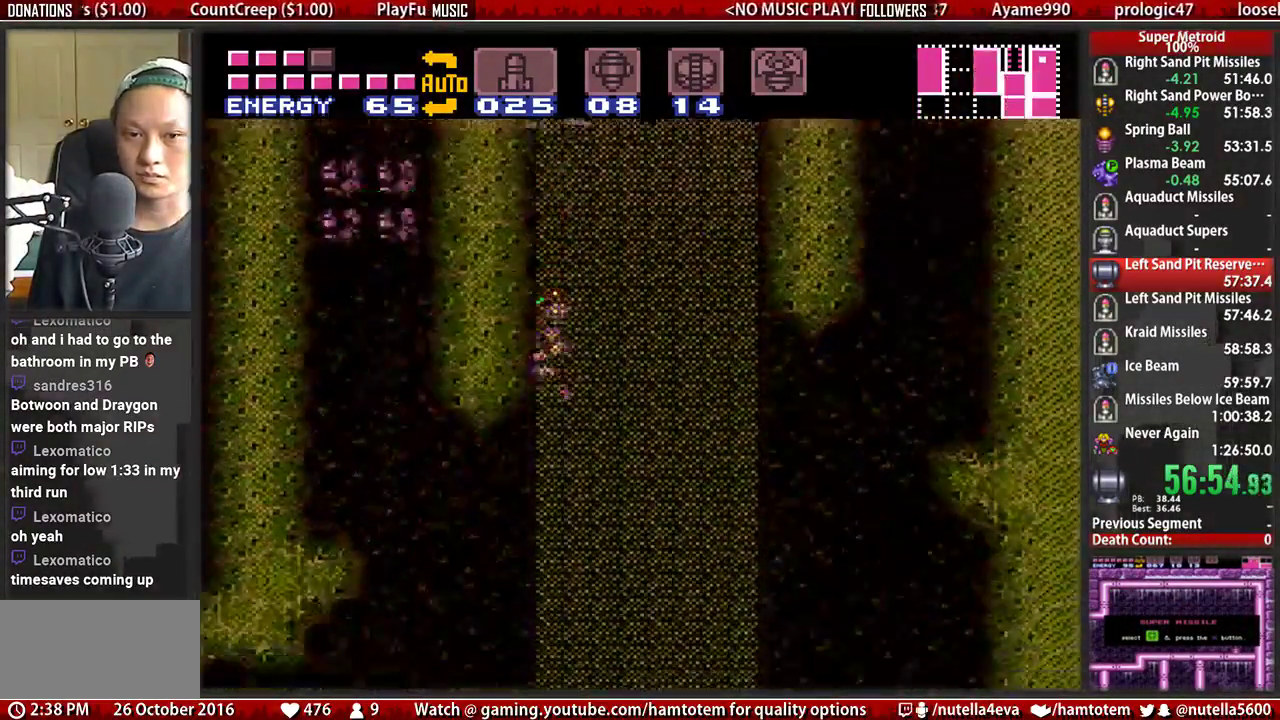
{"buttons": ["A", "B", "DPAD_LEFT"], "events": [[33, "X", "up"], [250, "DPAD_LEFT", "up"], [417, "DPAD_LEFT", "down"], [500, "A", "down"]]}